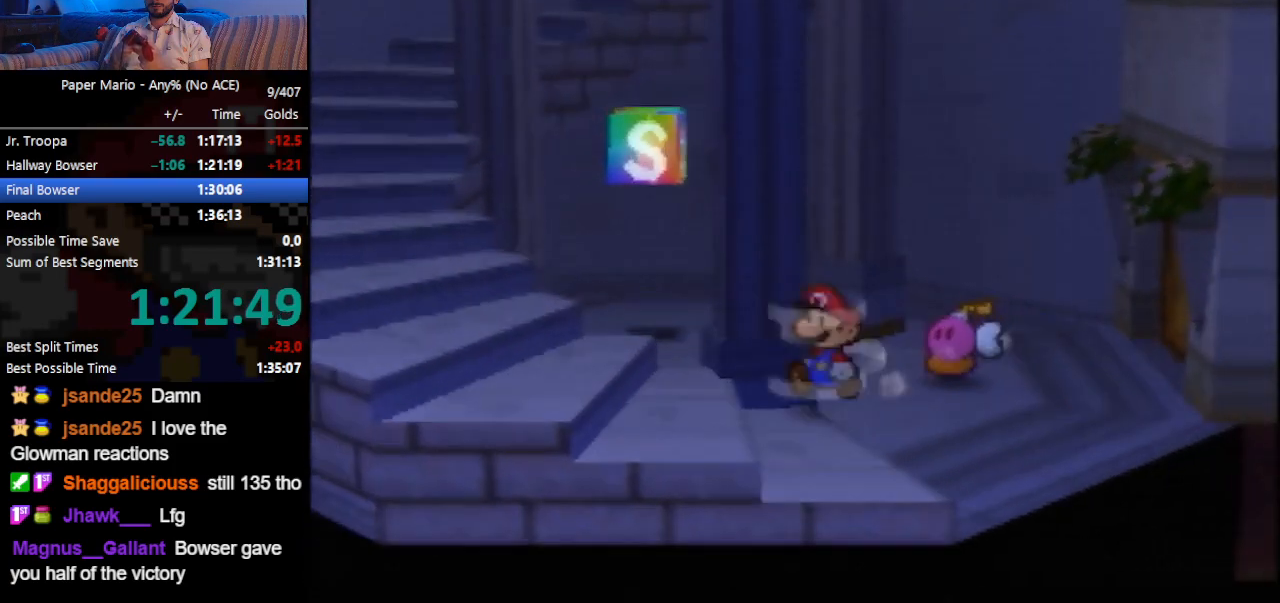
Gameplay with a controller (Nintendo layout); each line is a JSON object with the inputs held at the frame after it. "events" lists button and stick changes between this image and that frame as [ms after this image, input, new state], when the widget could be followed in between. Not read: L3 R3 right_stick.
{"buttons": [], "left_stick": "left", "events": [[33, "Z", "down"], [67, "Z", "up"], [133, "Z", "down"], [167, "Z", "up"], [233, "Z", "down"], [267, "Z", "up"], [333, "Z", "down"], [367, "Z", "up"], [433, "Z", "down"], [467, "Z", "up"]]}
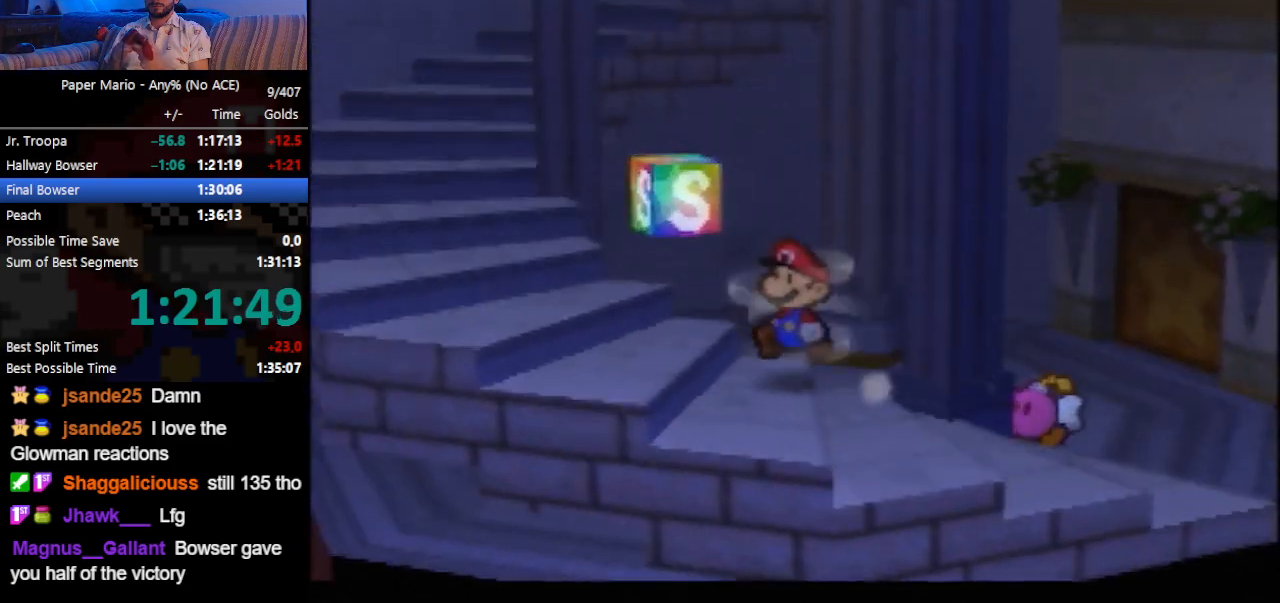
{"buttons": [], "left_stick": "left", "events": [[133, "Z", "down"], [167, "Z", "up"], [200, "Z", "down"], [233, "Z", "up"], [300, "Z", "down"], [333, "Z", "up"], [400, "Z", "down"], [433, "Z", "up"]]}
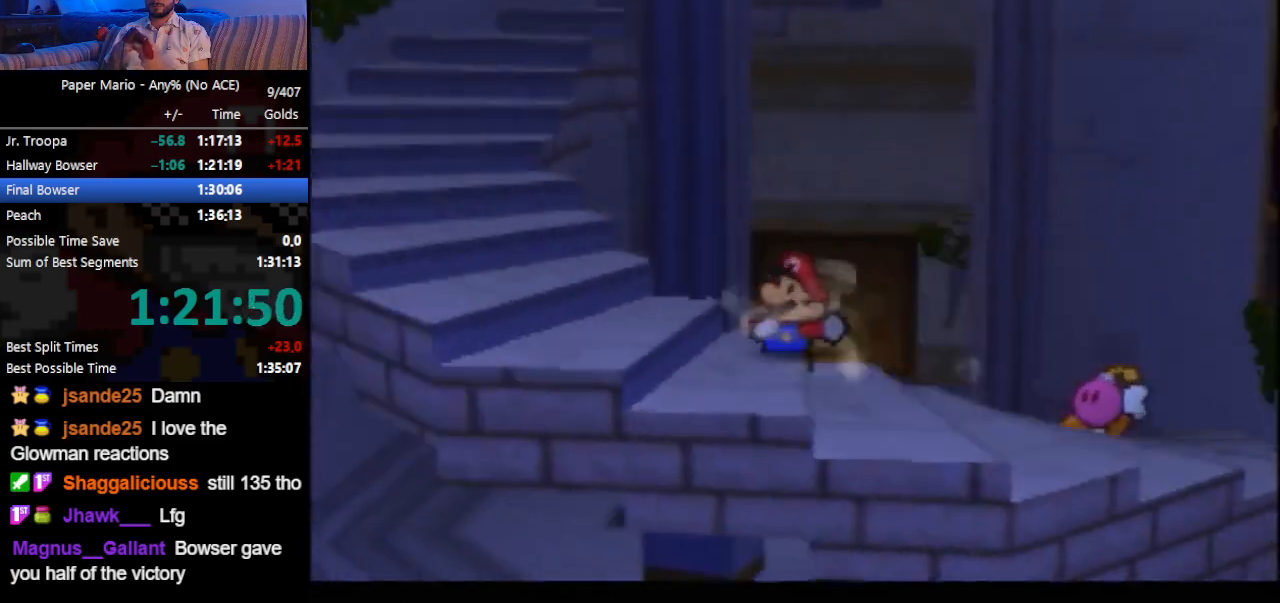
{"buttons": [], "left_stick": "left", "events": [[67, "Z", "down"], [100, "Z", "up"], [167, "Z", "down"], [233, "Z", "up"], [267, "Z", "down"], [300, "Z", "up"], [367, "Z", "down"], [400, "Z", "up"], [433, "Z", "down"], [500, "Z", "up"]]}
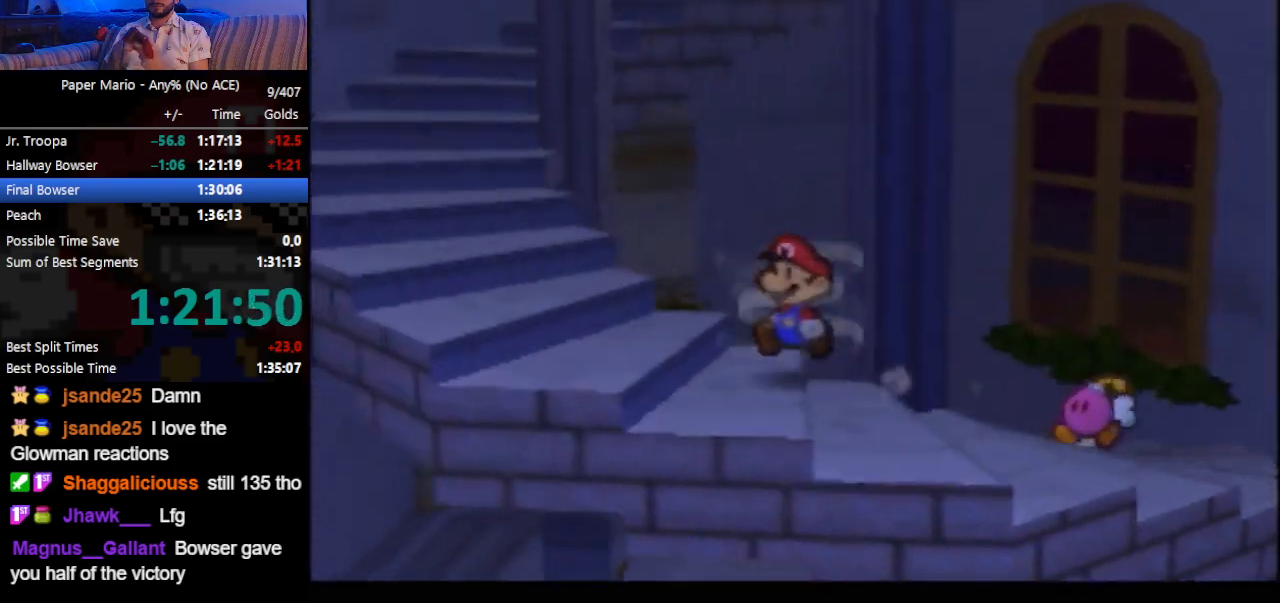
{"buttons": ["Z"], "left_stick": "left", "events": [[33, "Z", "down"], [100, "Z", "up"], [133, "Z", "down"], [167, "Z", "up"], [233, "Z", "down"], [267, "Z", "up"], [333, "Z", "down"], [367, "Z", "up"], [500, "Z", "down"]]}
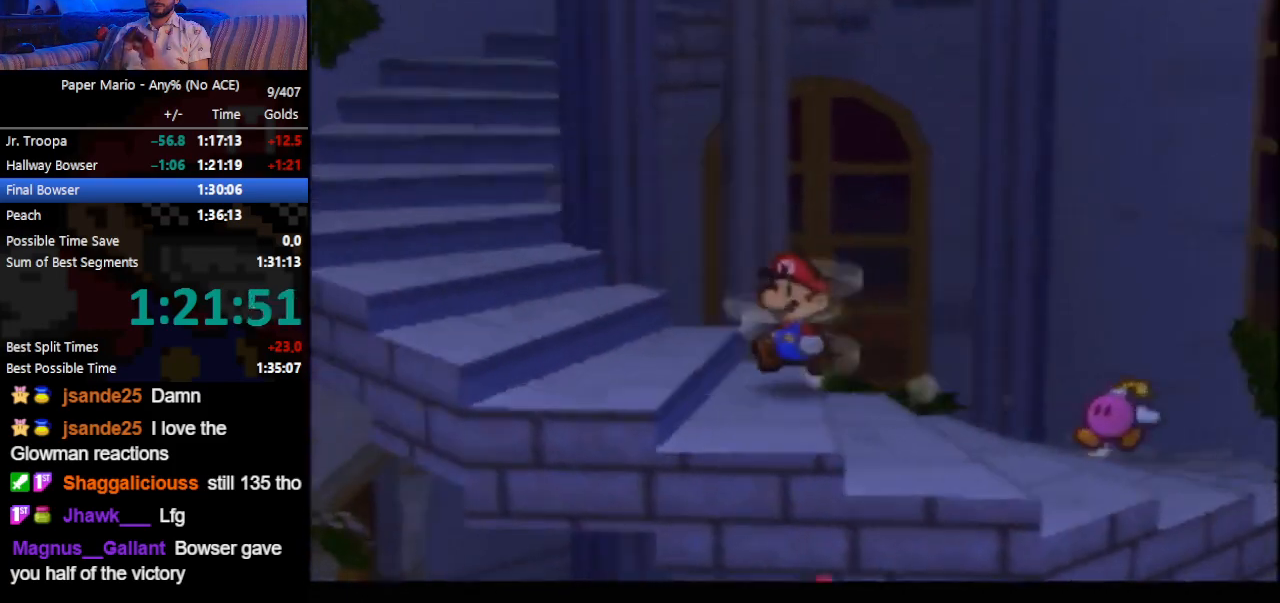
{"buttons": ["Z"], "left_stick": "left", "events": [[33, "Z", "up"], [100, "Z", "down"], [133, "Z", "up"], [200, "Z", "down"], [233, "Z", "up"], [300, "Z", "down"], [333, "Z", "up"], [400, "Z", "down"], [433, "Z", "up"], [467, "Z", "down"]]}
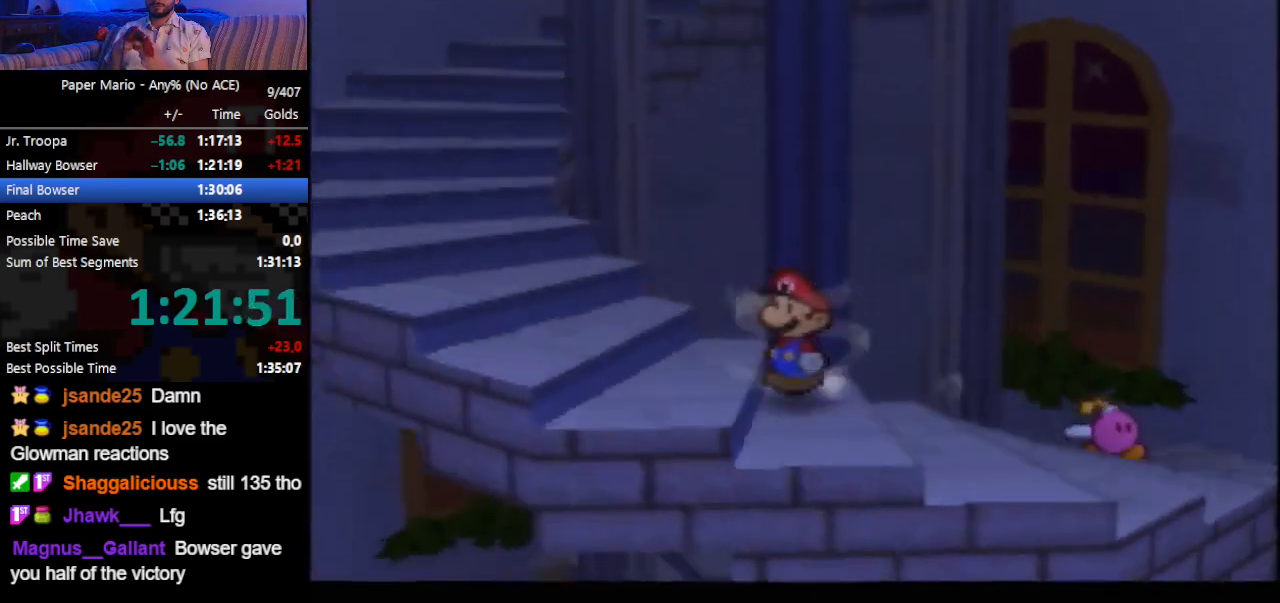
{"buttons": [], "left_stick": "left", "events": [[33, "Z", "up"], [67, "Z", "down"], [100, "Z", "up"], [167, "Z", "down"], [200, "Z", "up"], [267, "Z", "down"], [300, "Z", "up"], [367, "Z", "down"], [400, "Z", "up"], [433, "Z", "down"], [500, "Z", "up"]]}
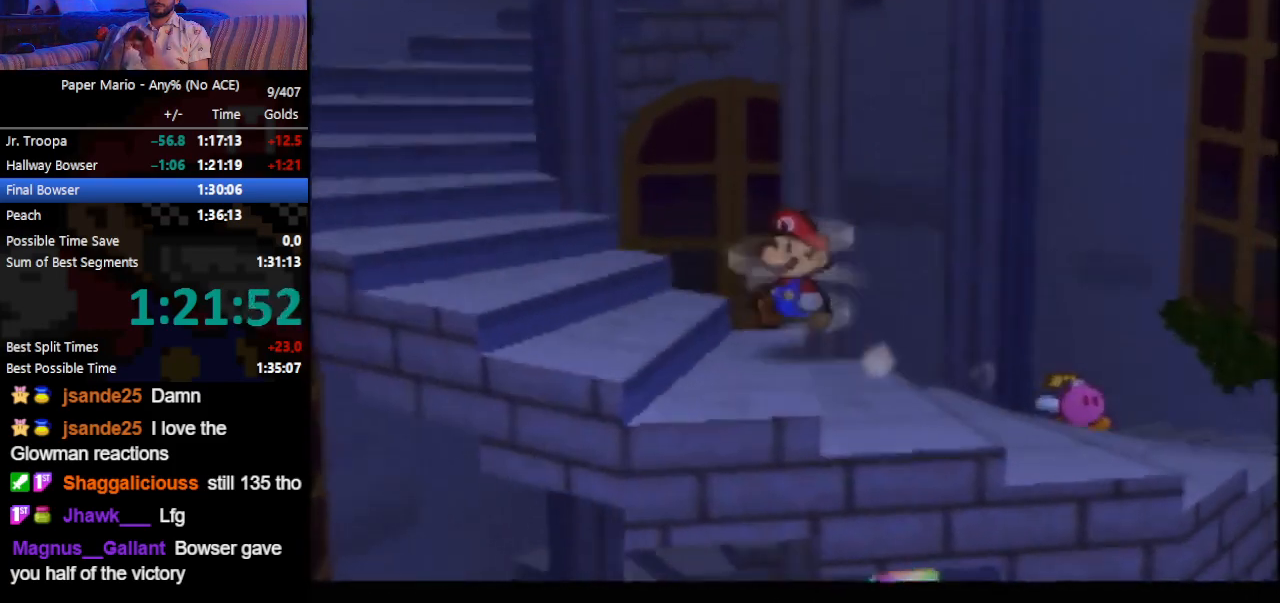
{"buttons": ["Z"], "left_stick": "left", "events": [[33, "Z", "down"], [67, "Z", "up"], [133, "Z", "down"], [167, "Z", "up"], [233, "Z", "down"], [267, "Z", "up"], [333, "Z", "down"], [367, "Z", "up"], [433, "Z", "down"], [467, "Z", "up"], [500, "Z", "down"]]}
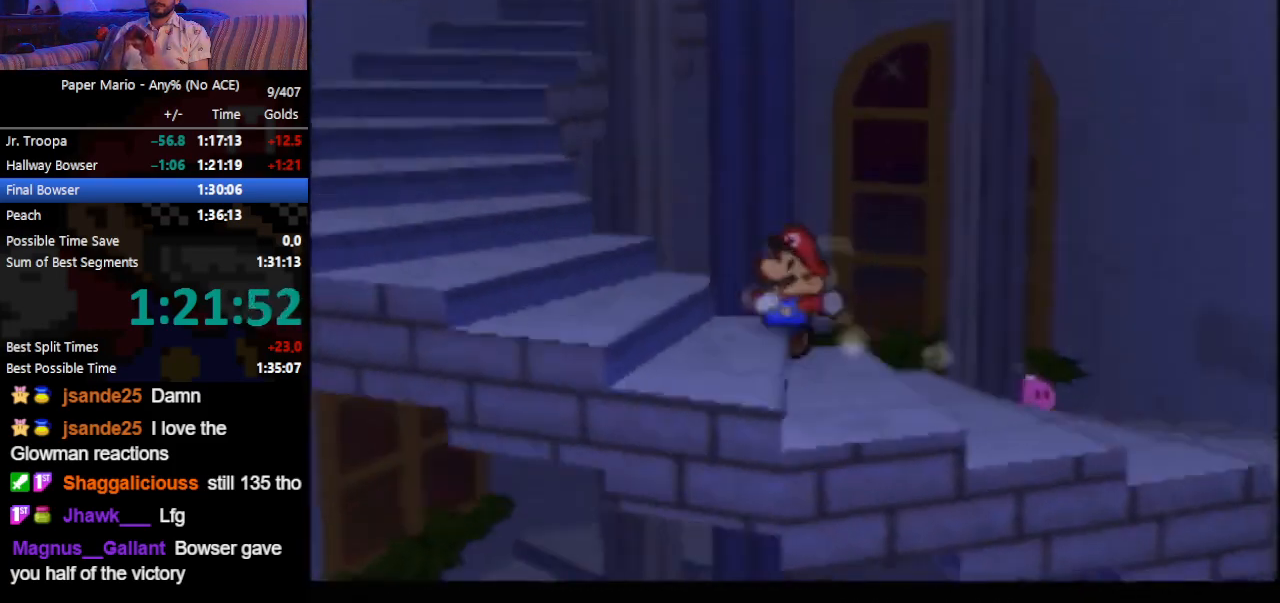
{"buttons": ["Z"], "left_stick": "up-left", "events": [[67, "Z", "up"], [100, "Z", "down"], [133, "Z", "up"], [200, "Z", "down"], [233, "Z", "up"], [333, "Z", "down"], [367, "Z", "up"], [400, "Z", "down"], [433, "Z", "up"], [467, "left_stick", "up-left"], [500, "Z", "down"]]}
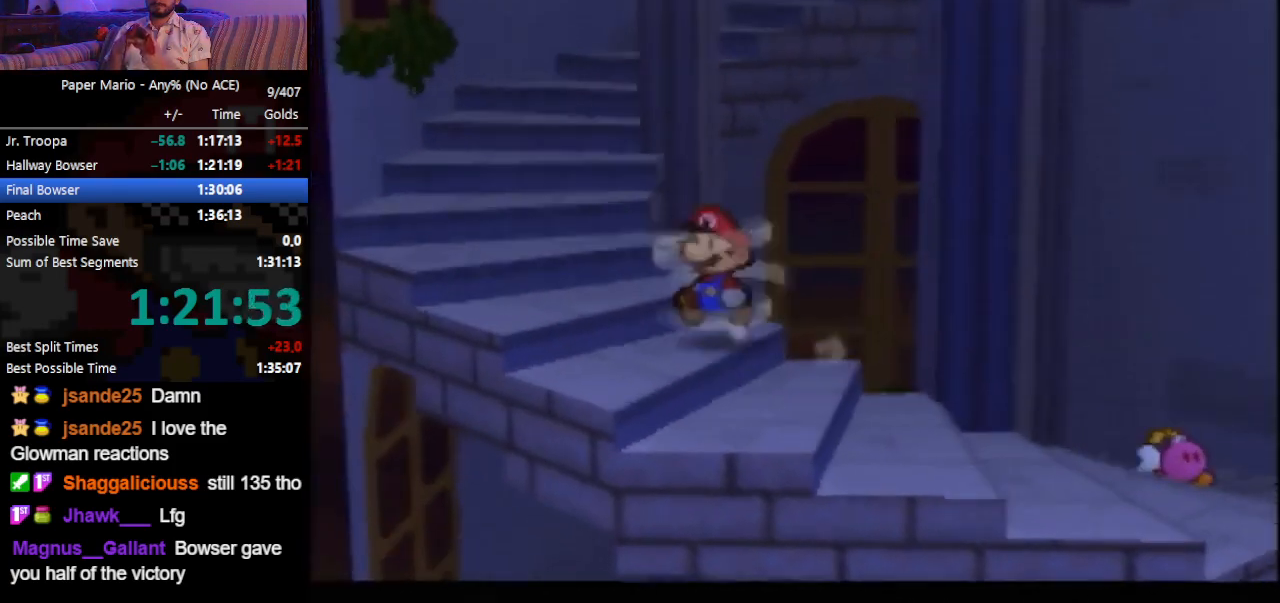
{"buttons": ["Z"], "left_stick": "up", "events": [[33, "Z", "up"], [67, "Z", "down"], [67, "left_stick", "up"], [133, "Z", "up"], [167, "Z", "down"], [233, "Z", "up"], [267, "Z", "down"], [333, "Z", "up"], [367, "Z", "down"], [433, "Z", "up"], [500, "Z", "down"]]}